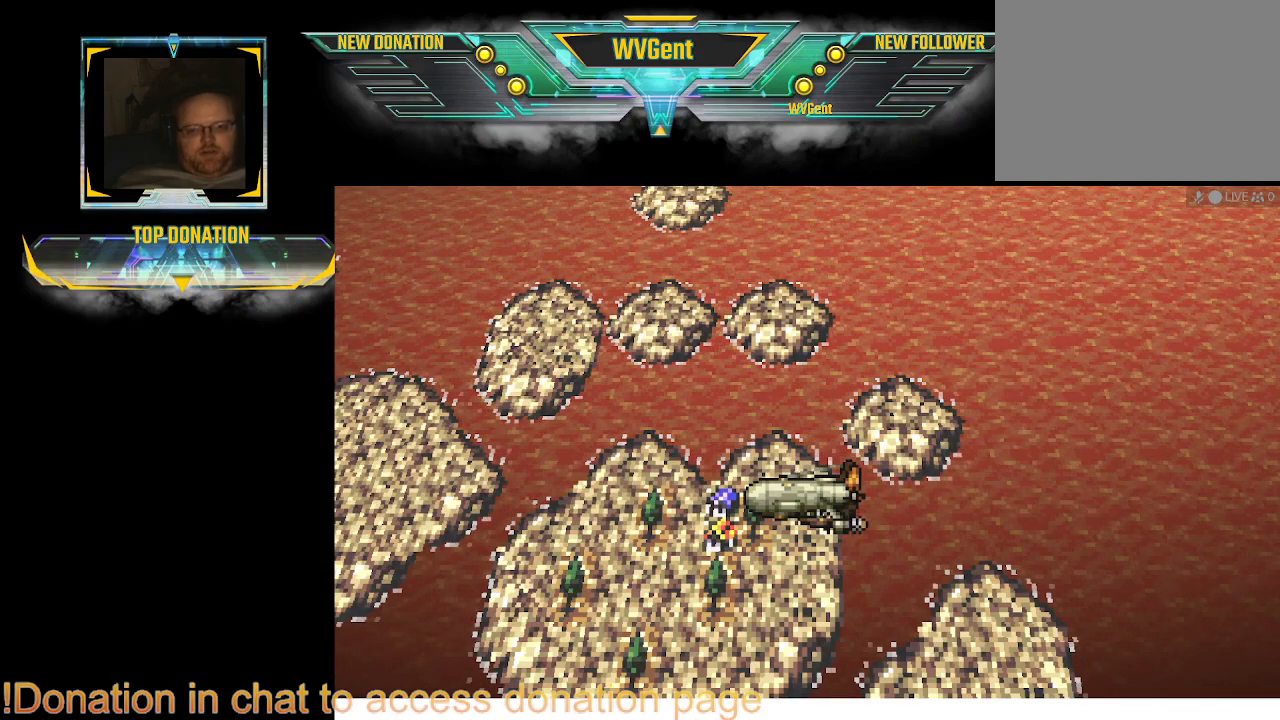
Gameplay with a controller (PlayStation layout); each line is a JSON object with the inputs held at the frame after it. "events" lists button and stick changes between this image and that frame as [ms after this image, input, new state], when the widget could be followed in between. Not read: L1 L3 R3.
{"buttons": [], "left_stick": "center", "right_stick": "center", "events": []}
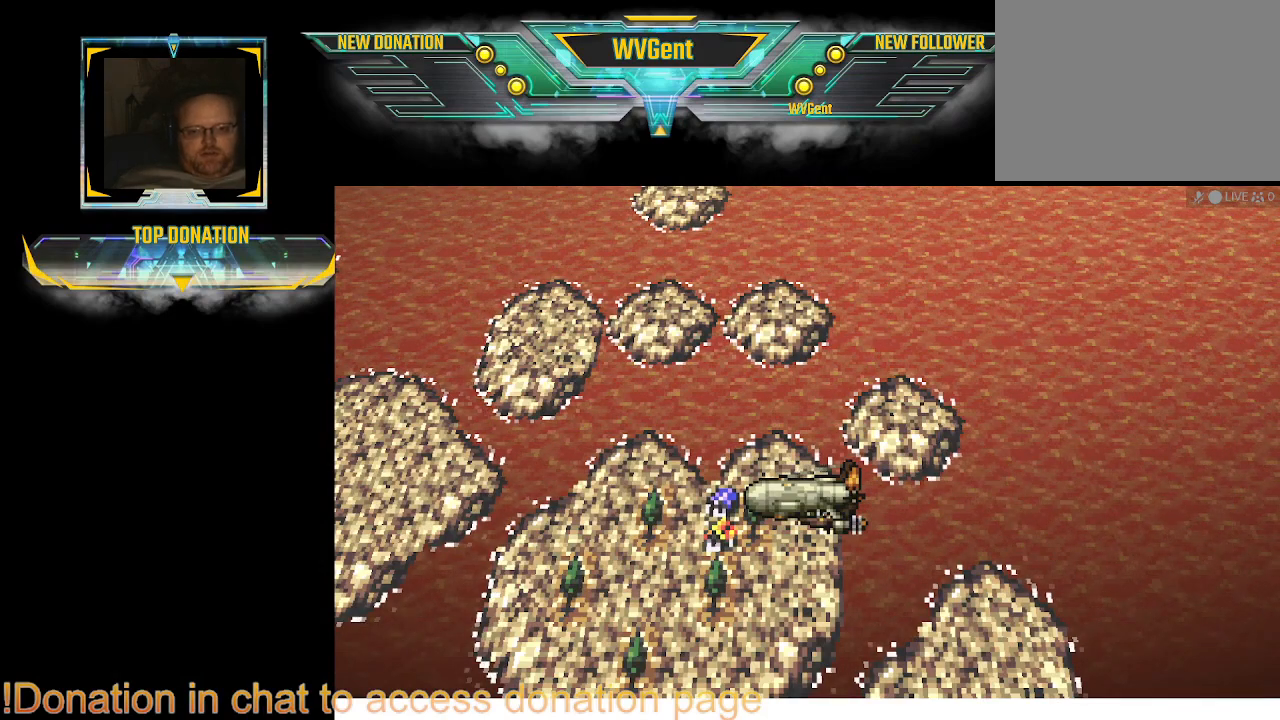
{"buttons": [], "left_stick": "center", "right_stick": "center", "events": []}
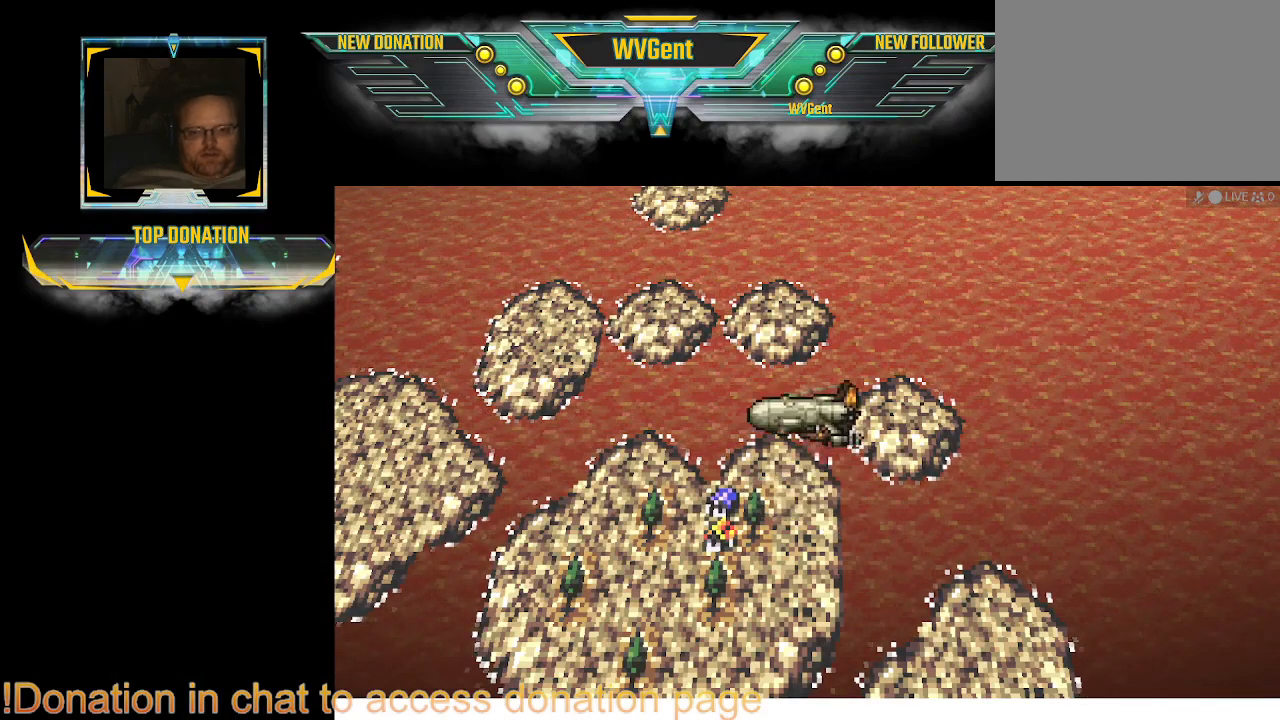
{"buttons": [], "left_stick": "center", "right_stick": "center", "events": []}
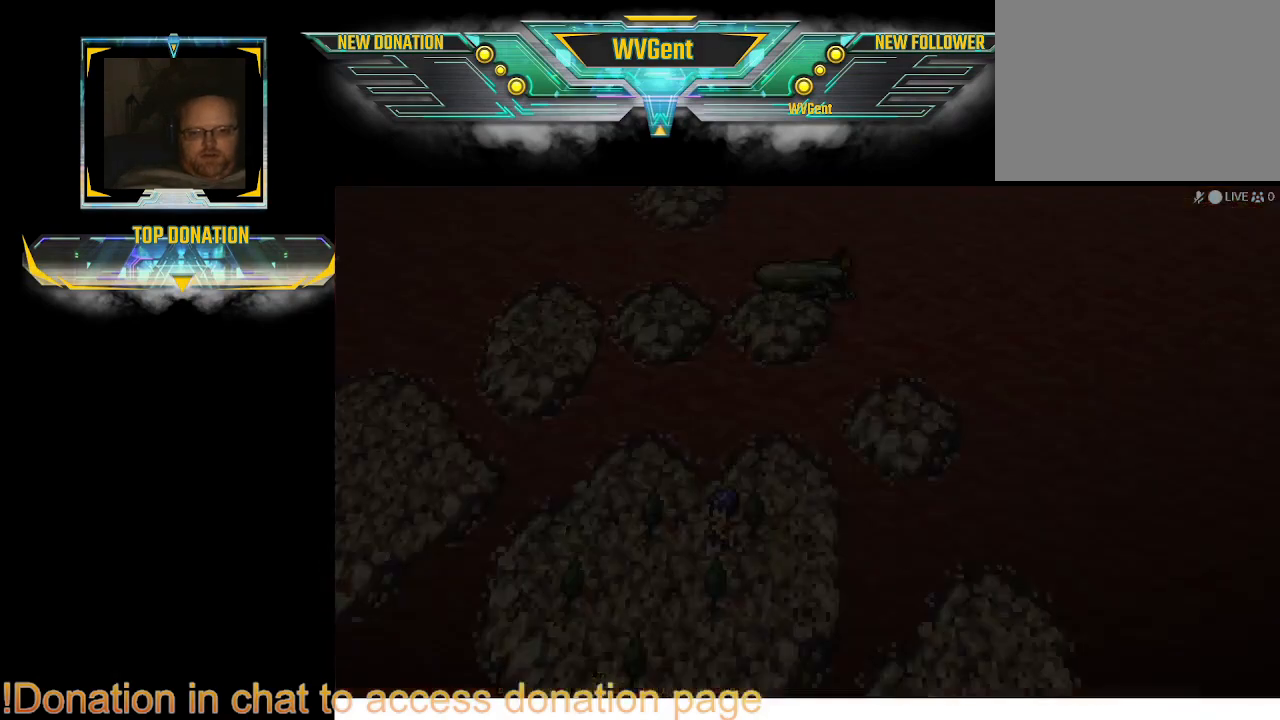
{"buttons": [], "left_stick": "center", "right_stick": "center", "events": []}
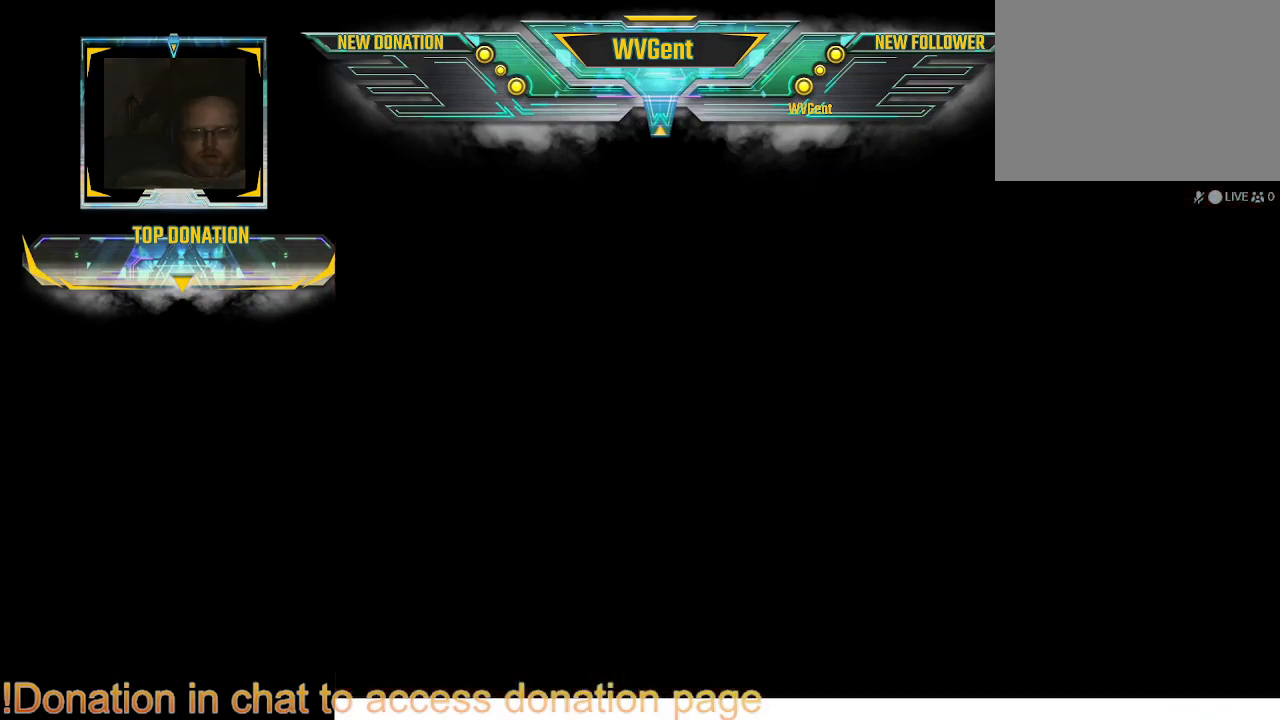
{"buttons": [], "left_stick": "center", "right_stick": "center", "events": []}
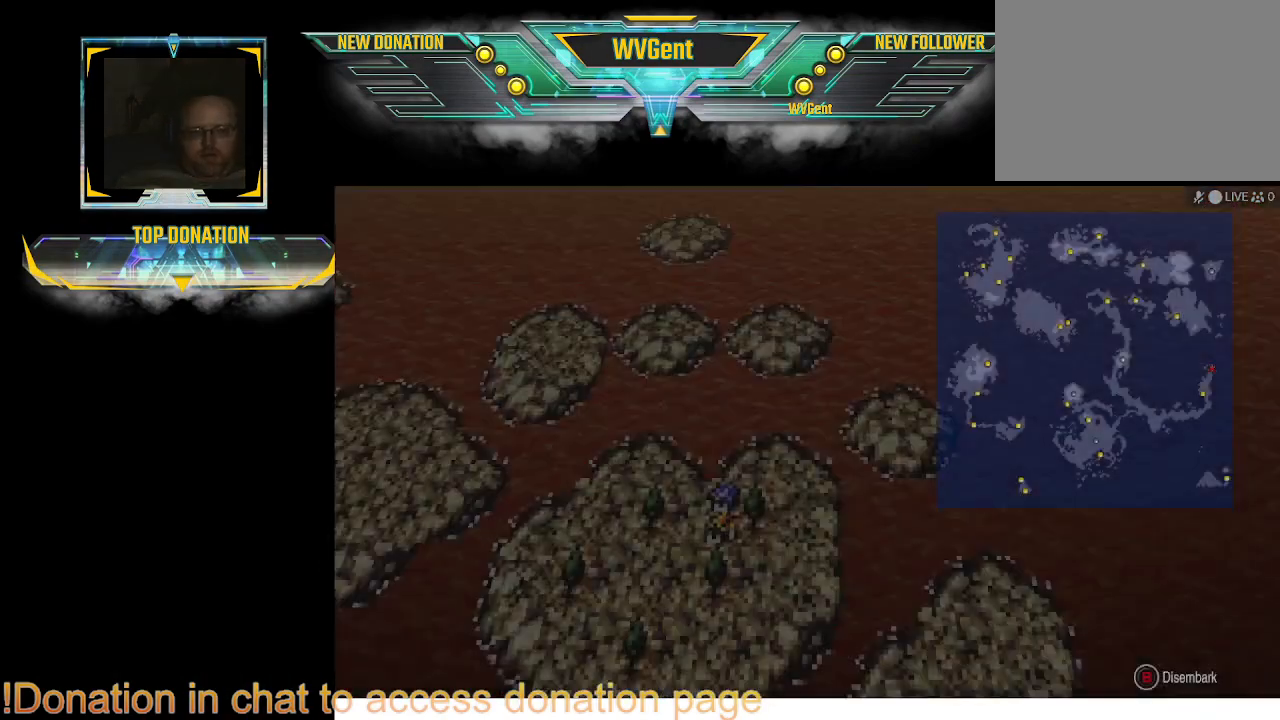
{"buttons": [], "left_stick": "center", "right_stick": "center", "events": []}
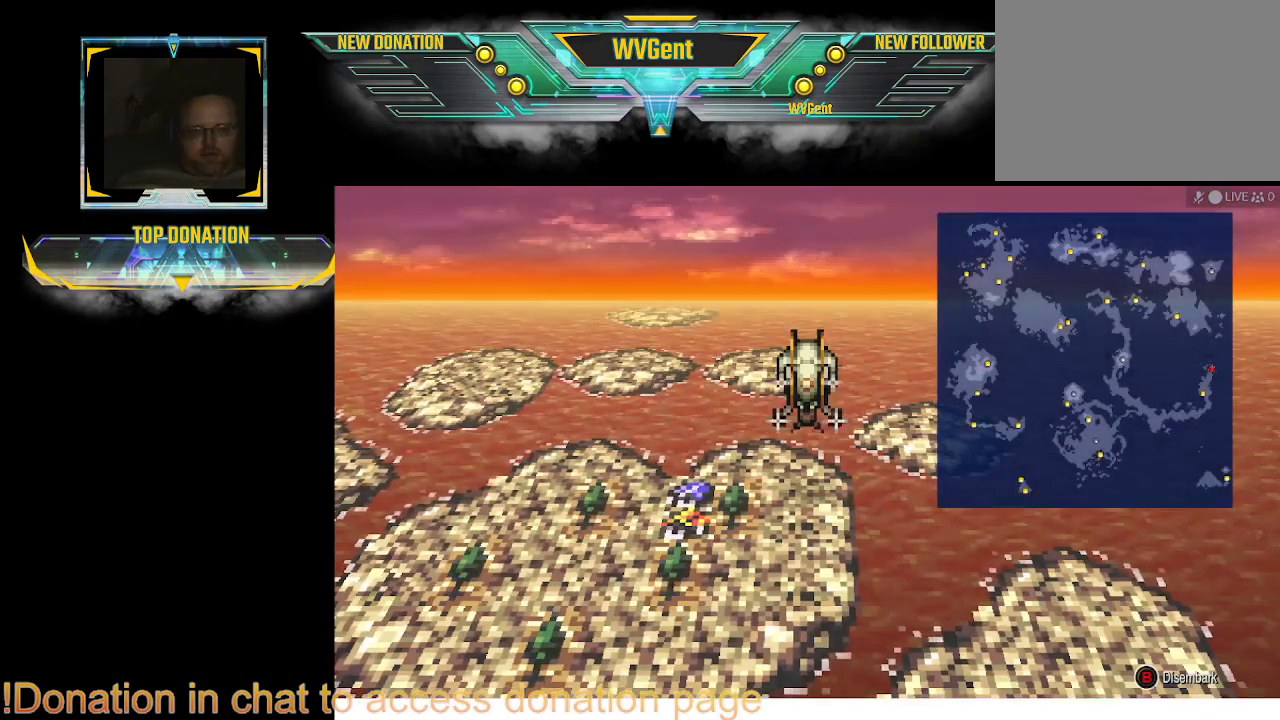
{"buttons": [], "left_stick": "center", "right_stick": "center", "events": []}
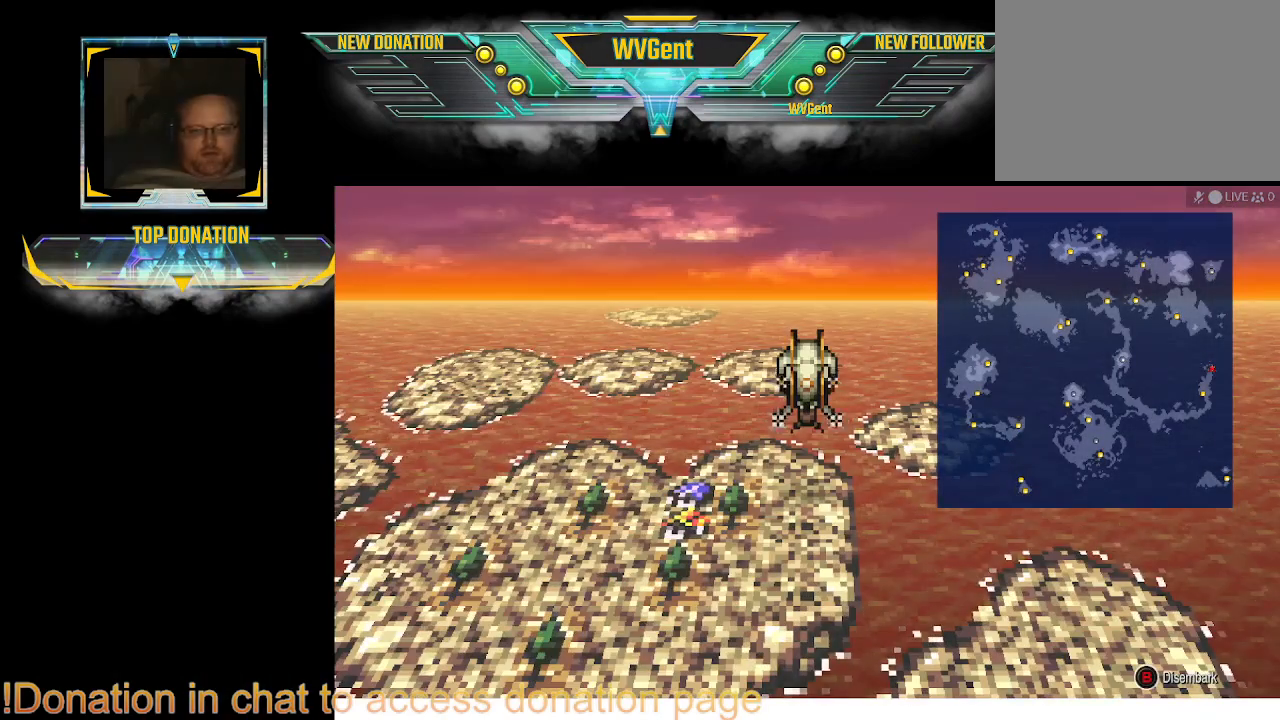
{"buttons": [], "left_stick": "center", "right_stick": "center", "events": []}
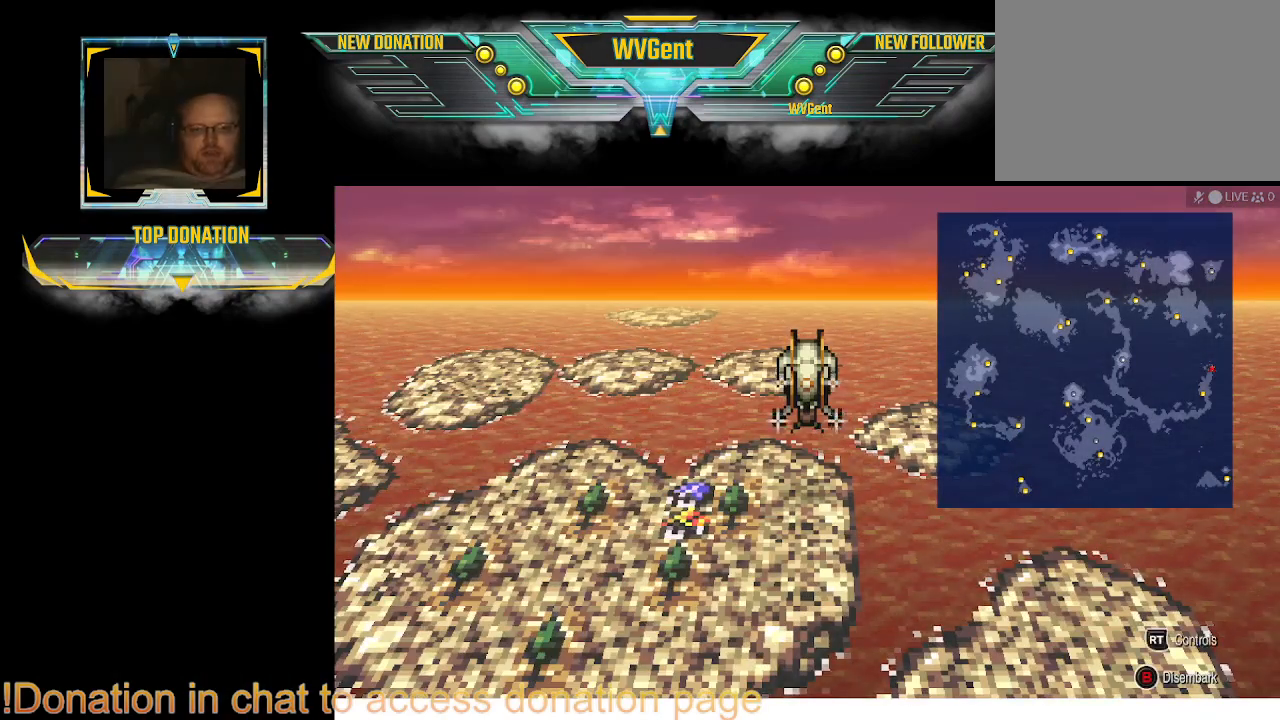
{"buttons": [], "left_stick": "center", "right_stick": "center", "events": [[233, "SQUARE", "down"], [367, "SQUARE", "up"]]}
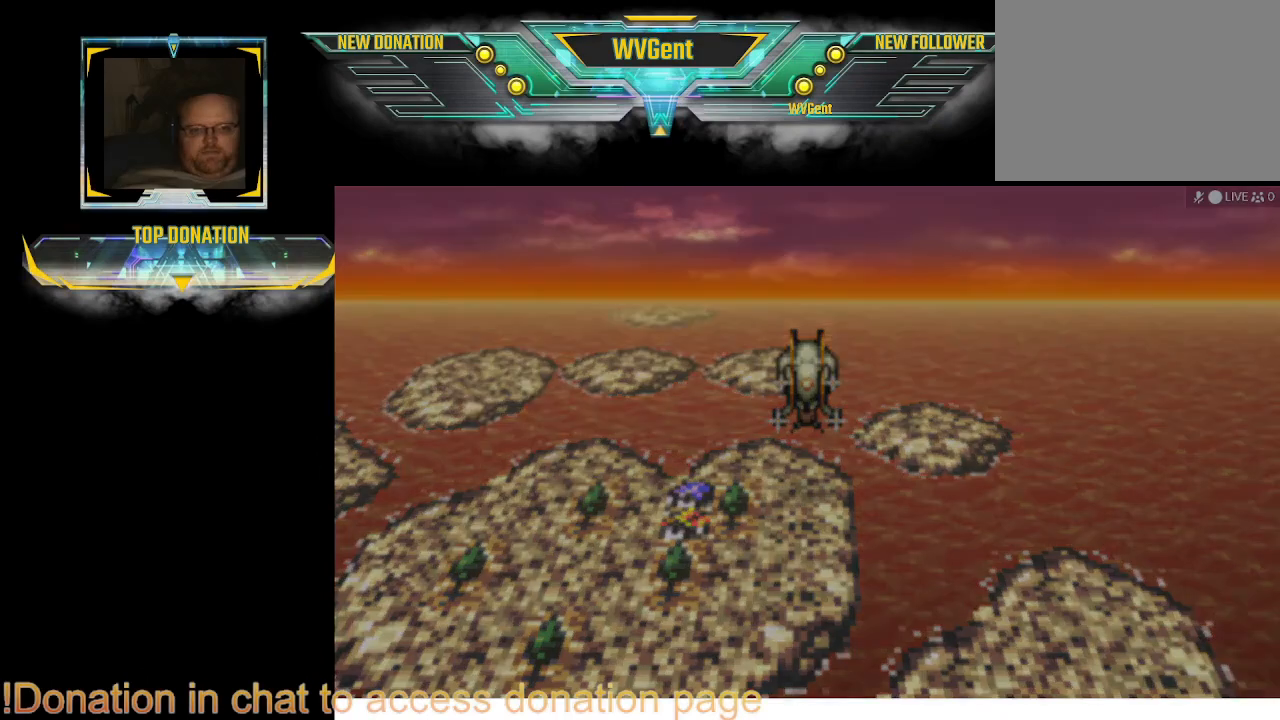
{"buttons": [], "left_stick": "center", "right_stick": "center", "events": []}
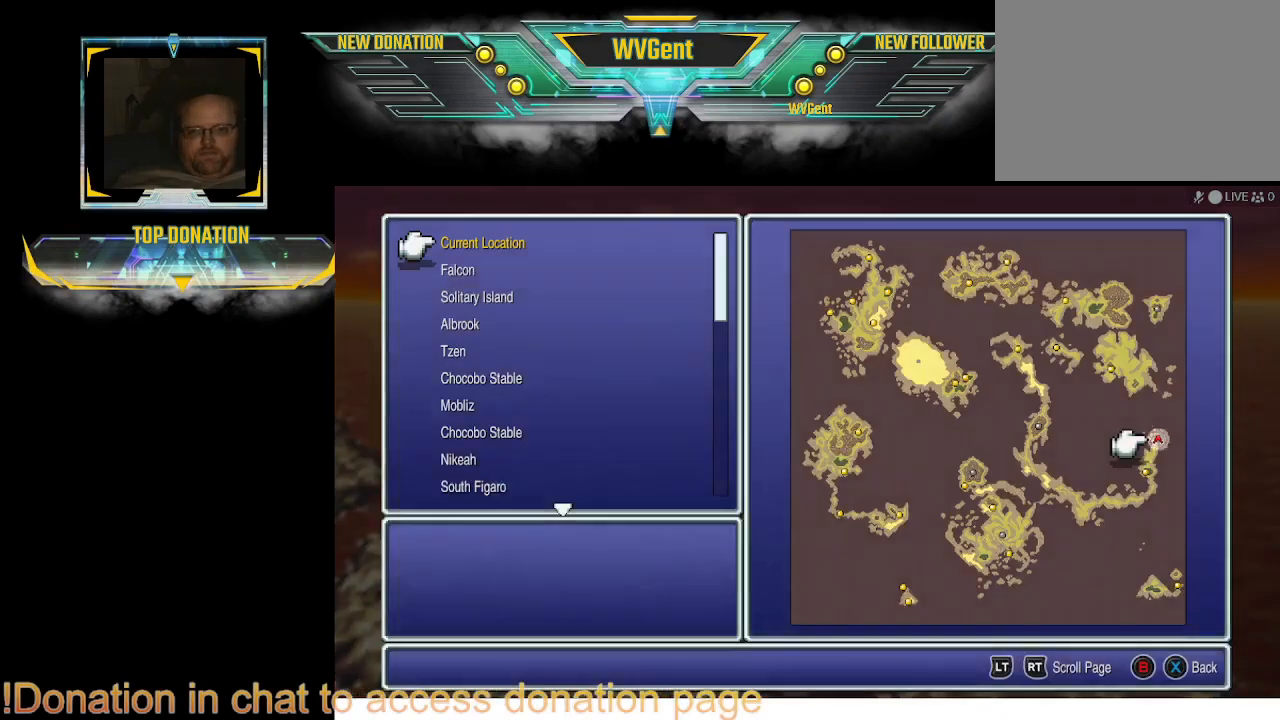
{"buttons": ["DPAD_DOWN"], "left_stick": "center", "right_stick": "center", "events": [[400, "DPAD_DOWN", "down"]]}
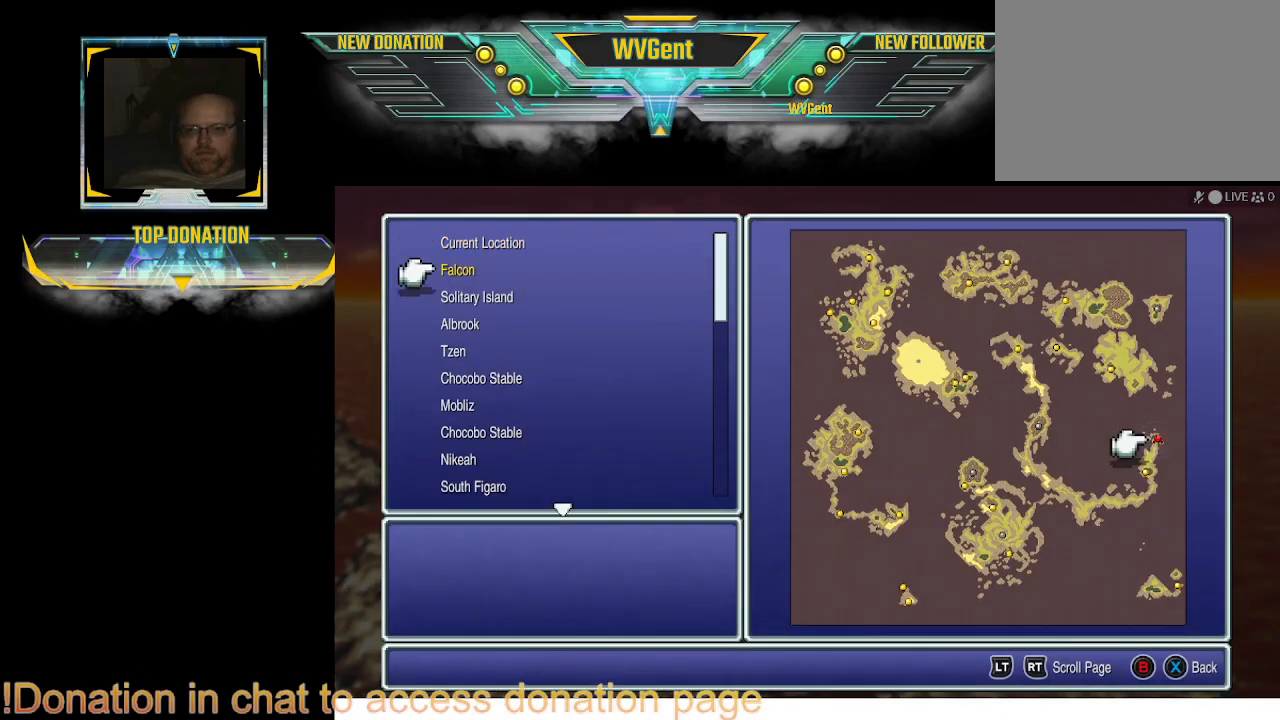
{"buttons": [], "left_stick": "center", "right_stick": "center", "events": [[67, "DPAD_DOWN", "up"], [233, "DPAD_DOWN", "down"], [400, "DPAD_DOWN", "up"]]}
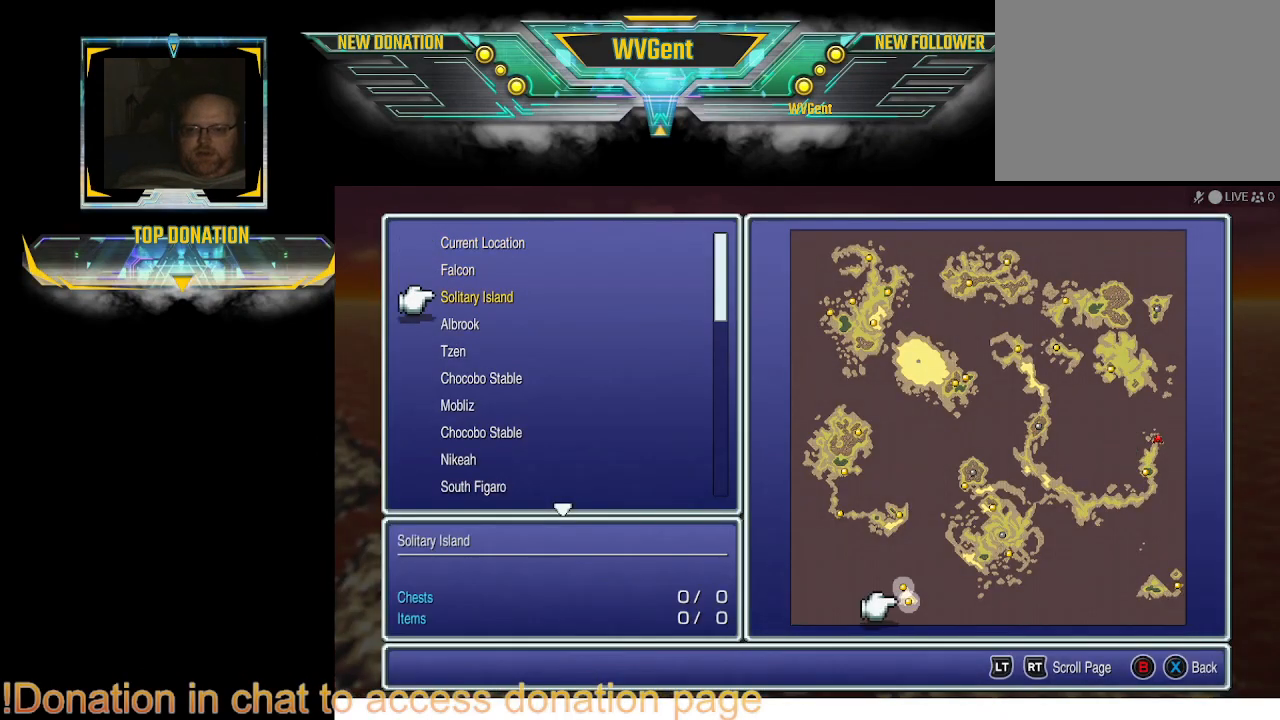
{"buttons": ["DPAD_DOWN"], "left_stick": "center", "right_stick": "center", "events": [[433, "DPAD_DOWN", "down"]]}
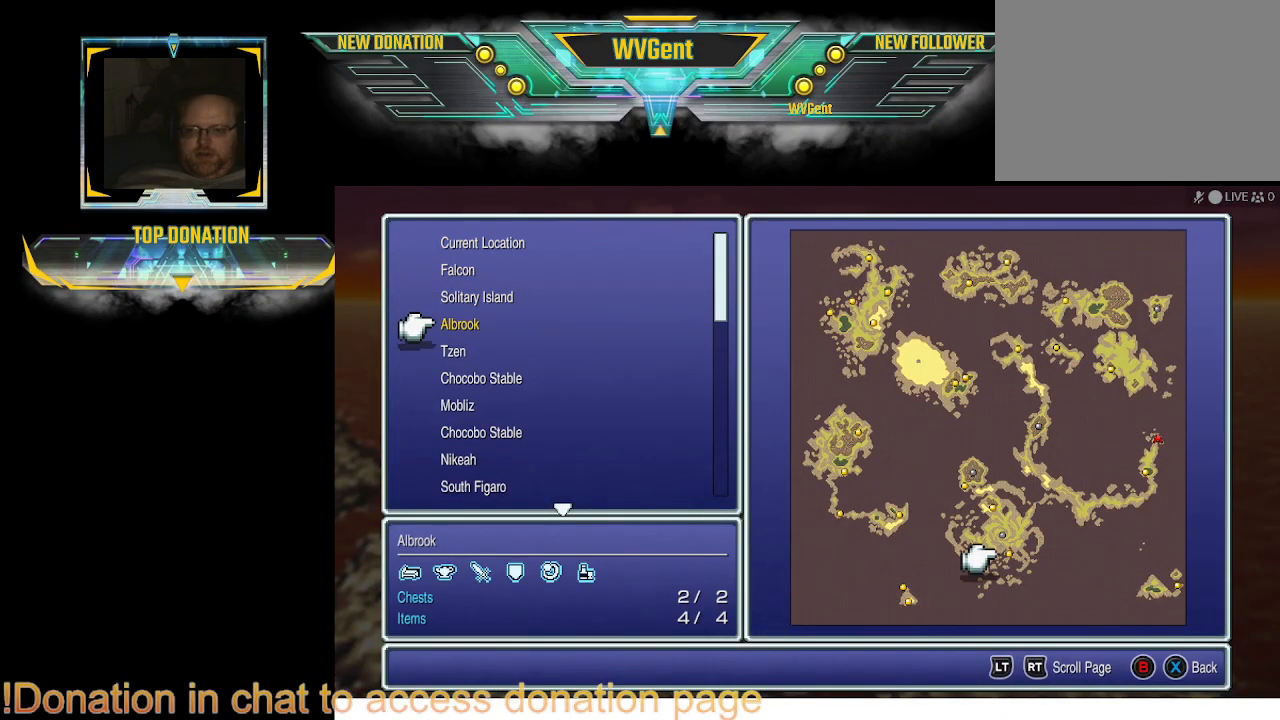
{"buttons": ["DPAD_DOWN"], "left_stick": "center", "right_stick": "center", "events": [[100, "DPAD_DOWN", "up"], [500, "DPAD_DOWN", "down"]]}
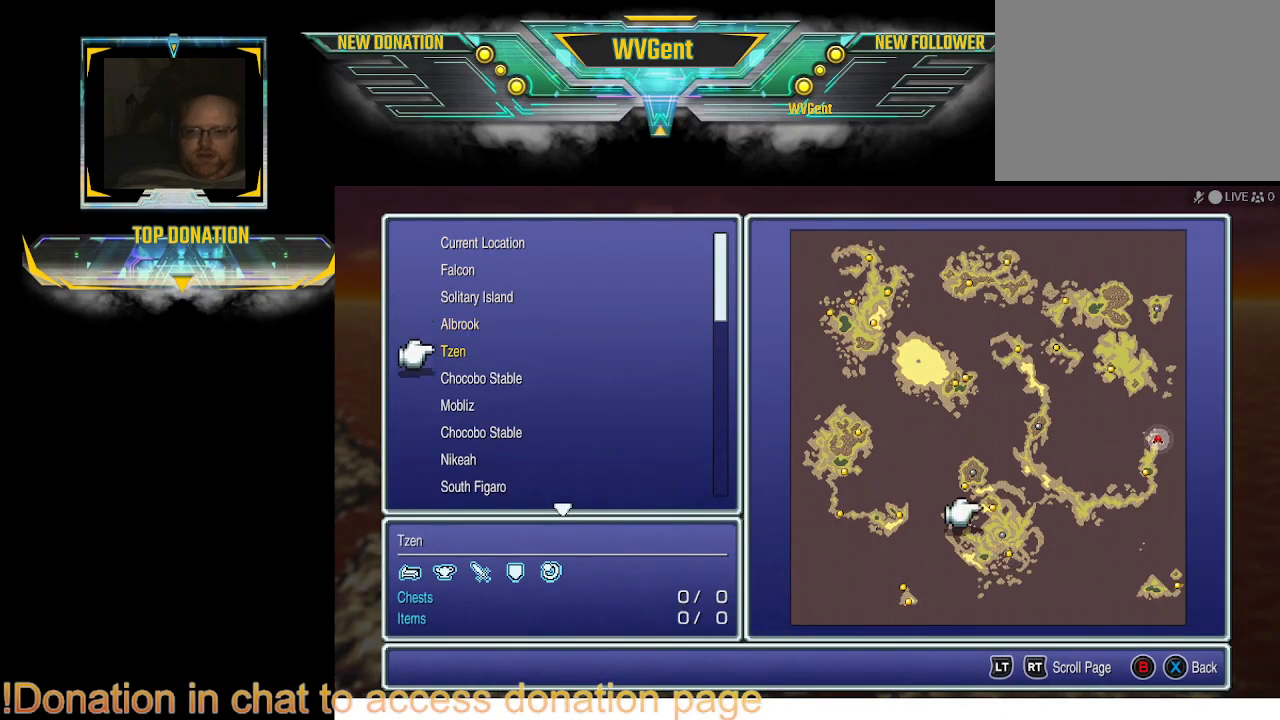
{"buttons": ["DPAD_DOWN"], "left_stick": "center", "right_stick": "center", "events": [[100, "DPAD_DOWN", "up"], [400, "DPAD_DOWN", "down"]]}
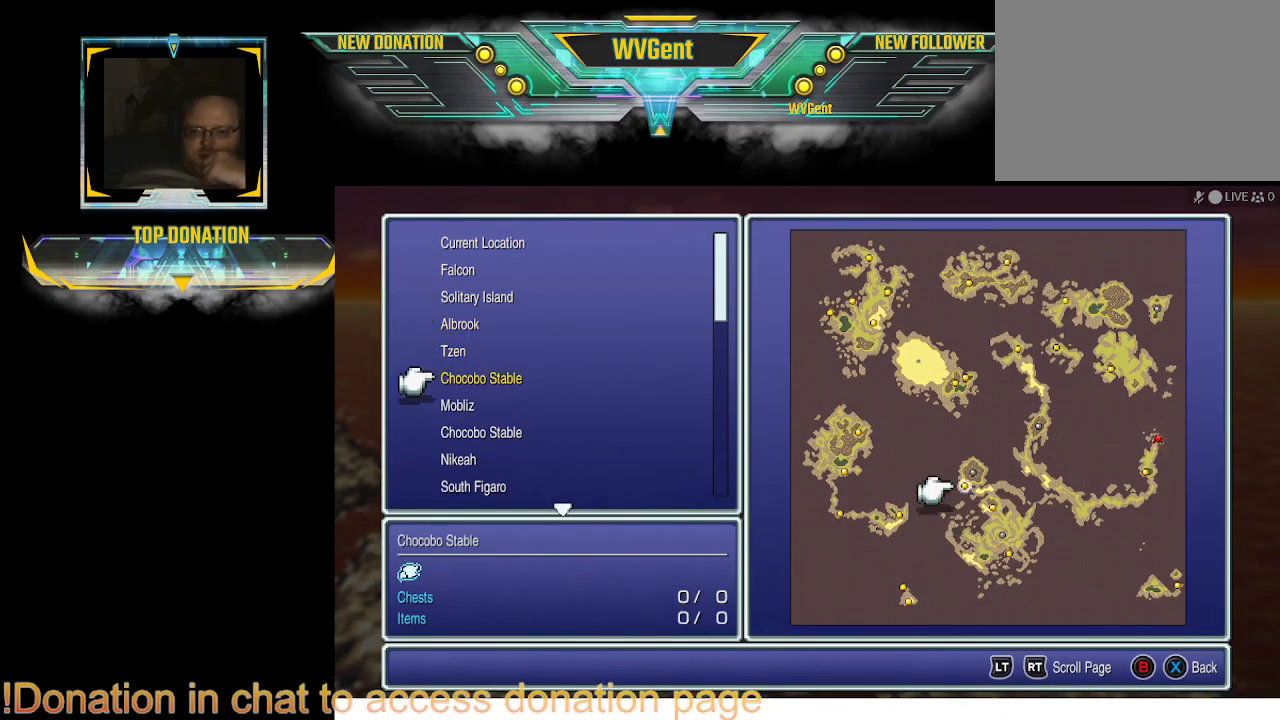
{"buttons": [], "left_stick": "center", "right_stick": "center", "events": [[33, "DPAD_DOWN", "up"], [133, "DPAD_DOWN", "down"], [233, "DPAD_DOWN", "up"], [333, "DPAD_DOWN", "down"], [467, "DPAD_DOWN", "up"]]}
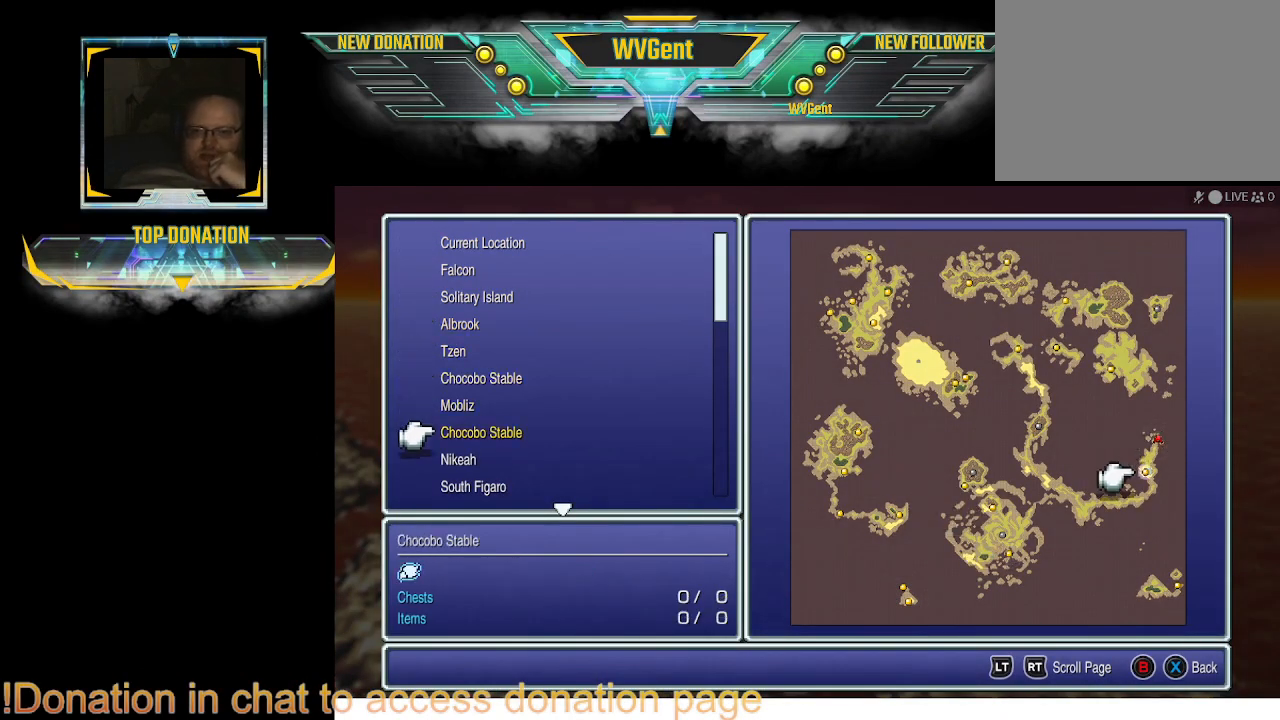
{"buttons": [], "left_stick": "center", "right_stick": "center", "events": [[367, "DPAD_DOWN", "down"], [467, "DPAD_DOWN", "up"]]}
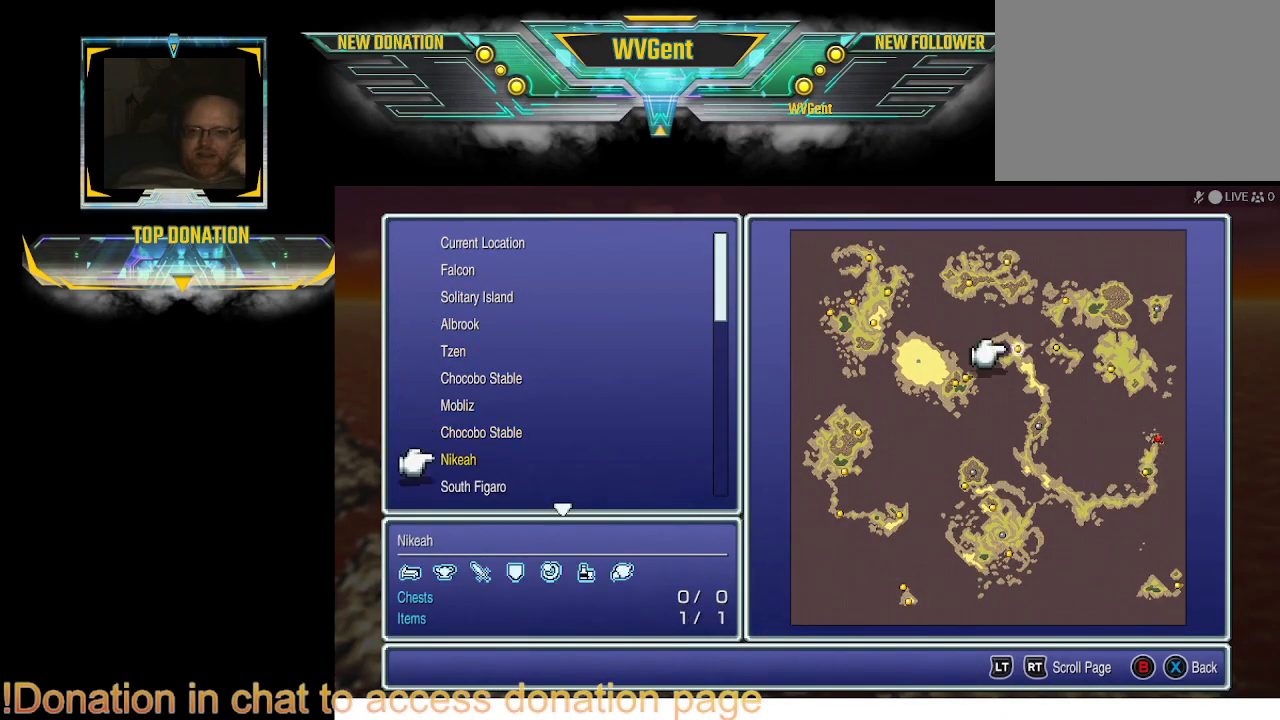
{"buttons": [], "left_stick": "center", "right_stick": "center", "events": [[67, "DPAD_DOWN", "down"], [233, "DPAD_DOWN", "up"]]}
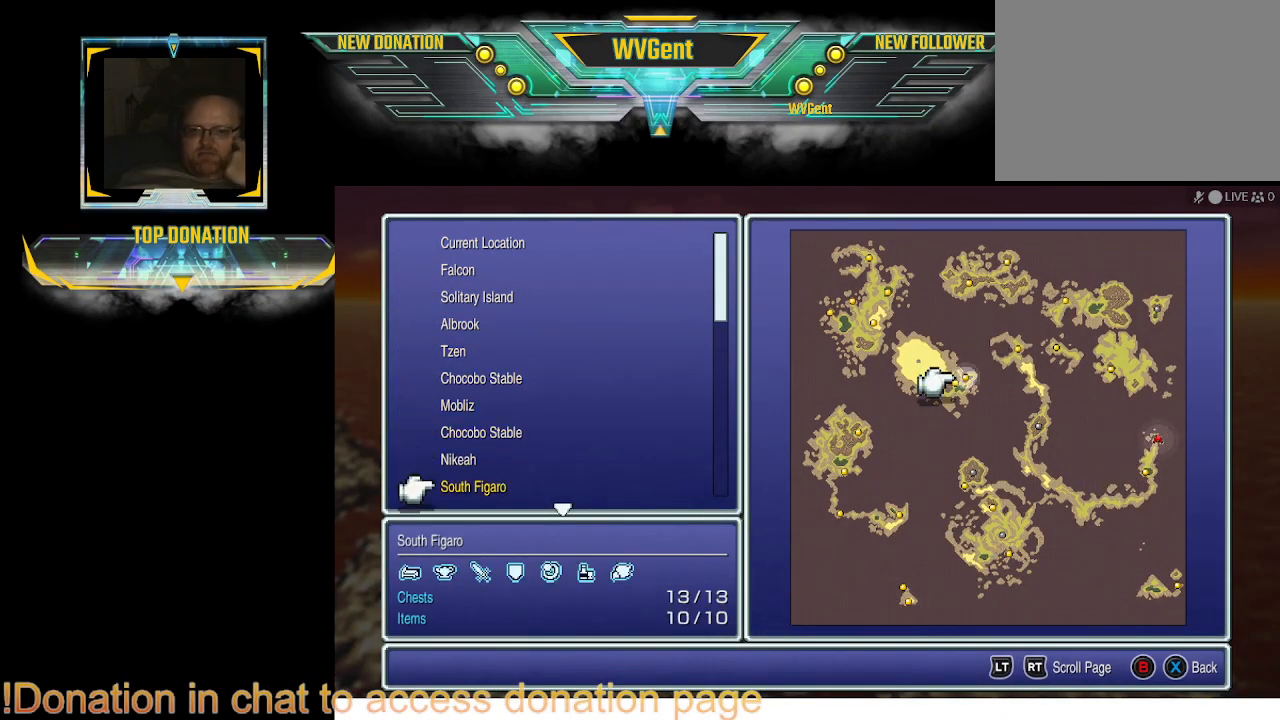
{"buttons": [], "left_stick": "center", "right_stick": "center", "events": [[300, "DPAD_UP", "down"], [433, "DPAD_UP", "up"]]}
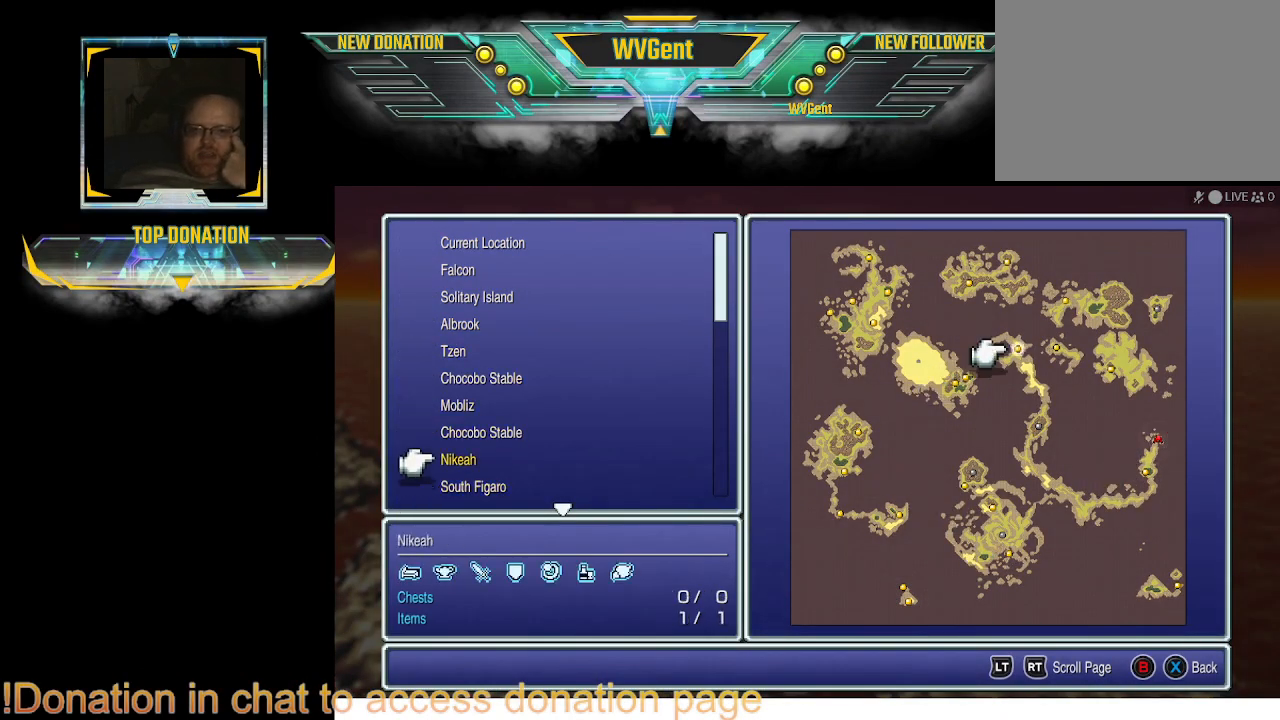
{"buttons": ["DPAD_DOWN"], "left_stick": "center", "right_stick": "center", "events": [[267, "DPAD_DOWN", "down"], [400, "DPAD_DOWN", "up"], [500, "DPAD_DOWN", "down"]]}
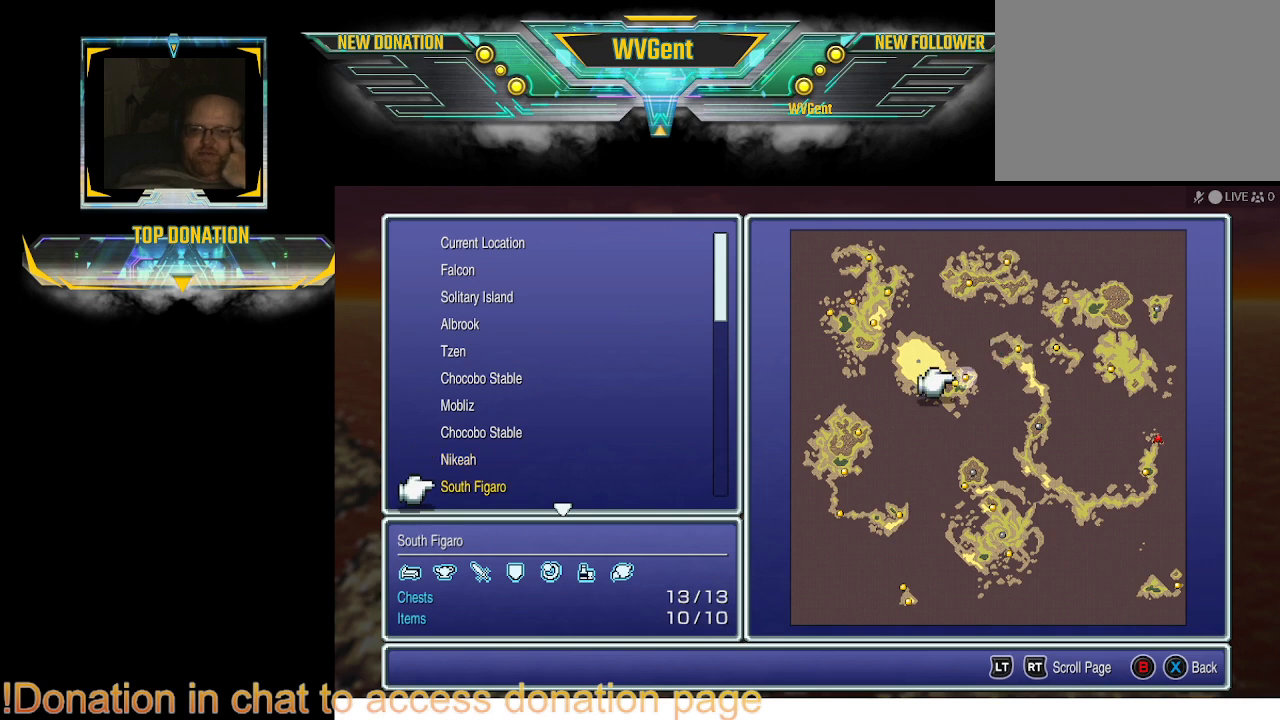
{"buttons": [], "left_stick": "center", "right_stick": "center", "events": [[200, "DPAD_DOWN", "up"]]}
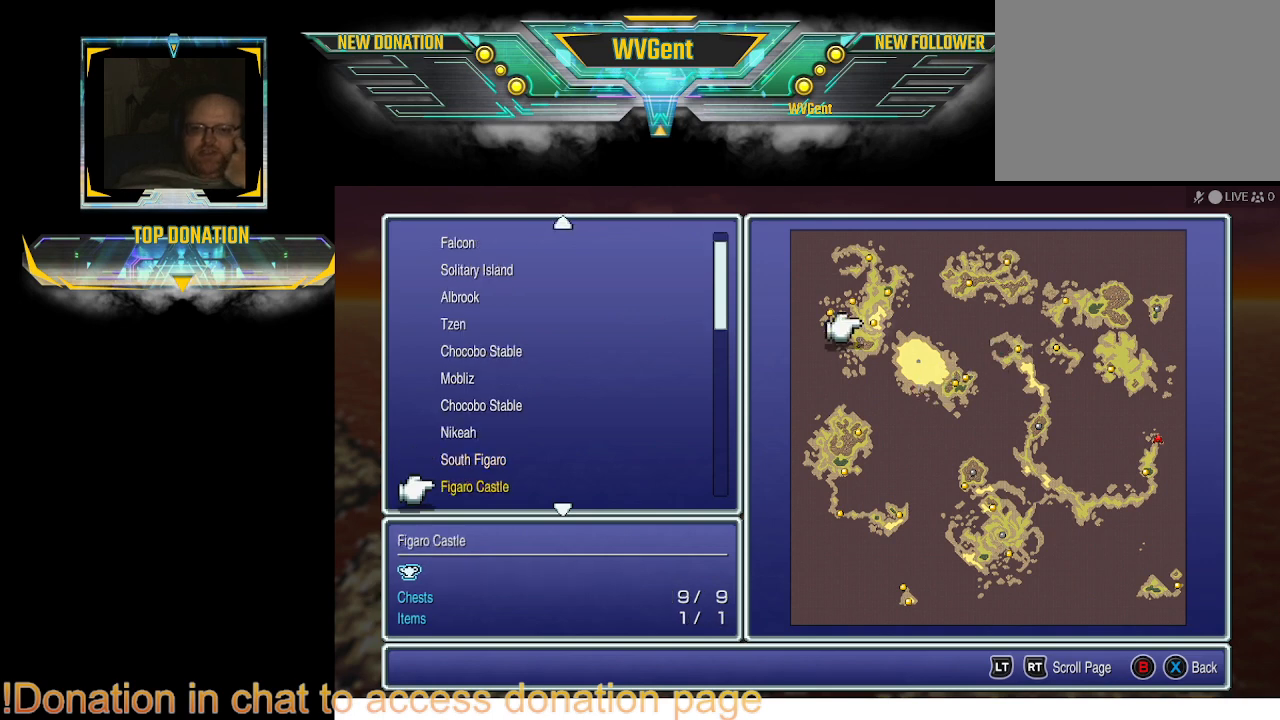
{"buttons": [], "left_stick": "center", "right_stick": "center", "events": []}
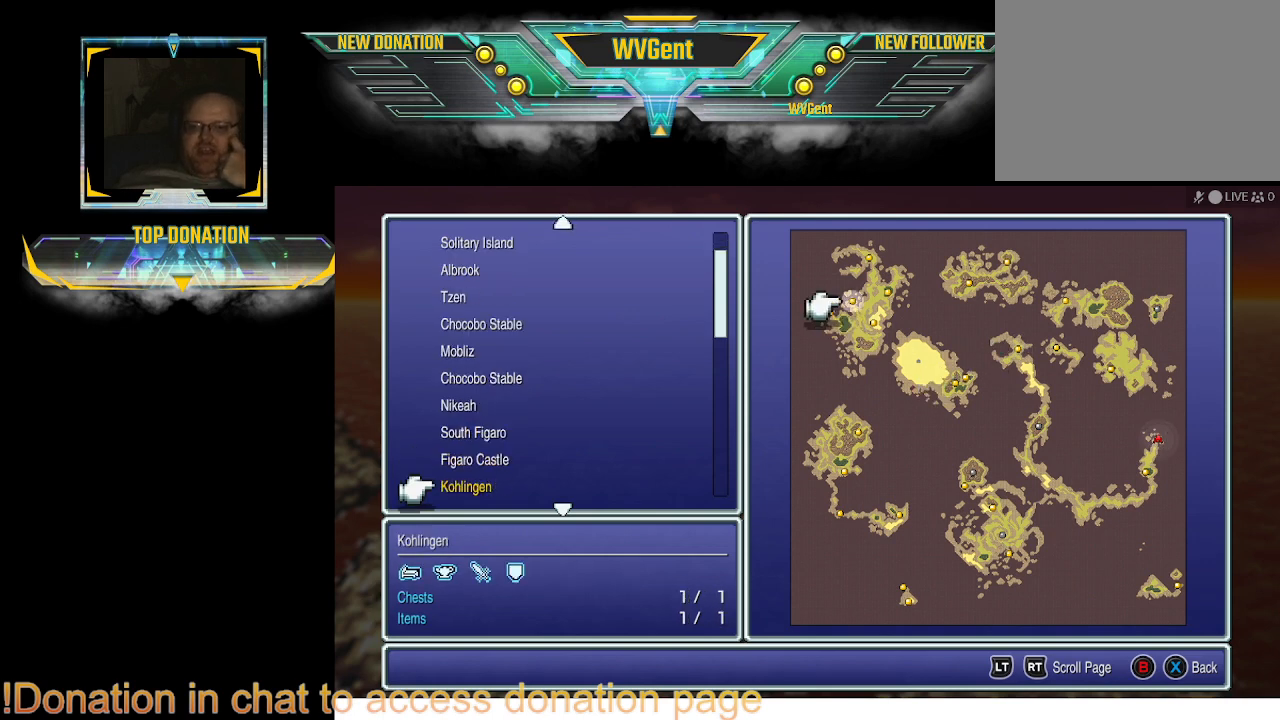
{"buttons": [], "left_stick": "center", "right_stick": "center", "events": [[167, "DPAD_DOWN", "down"], [267, "DPAD_DOWN", "up"]]}
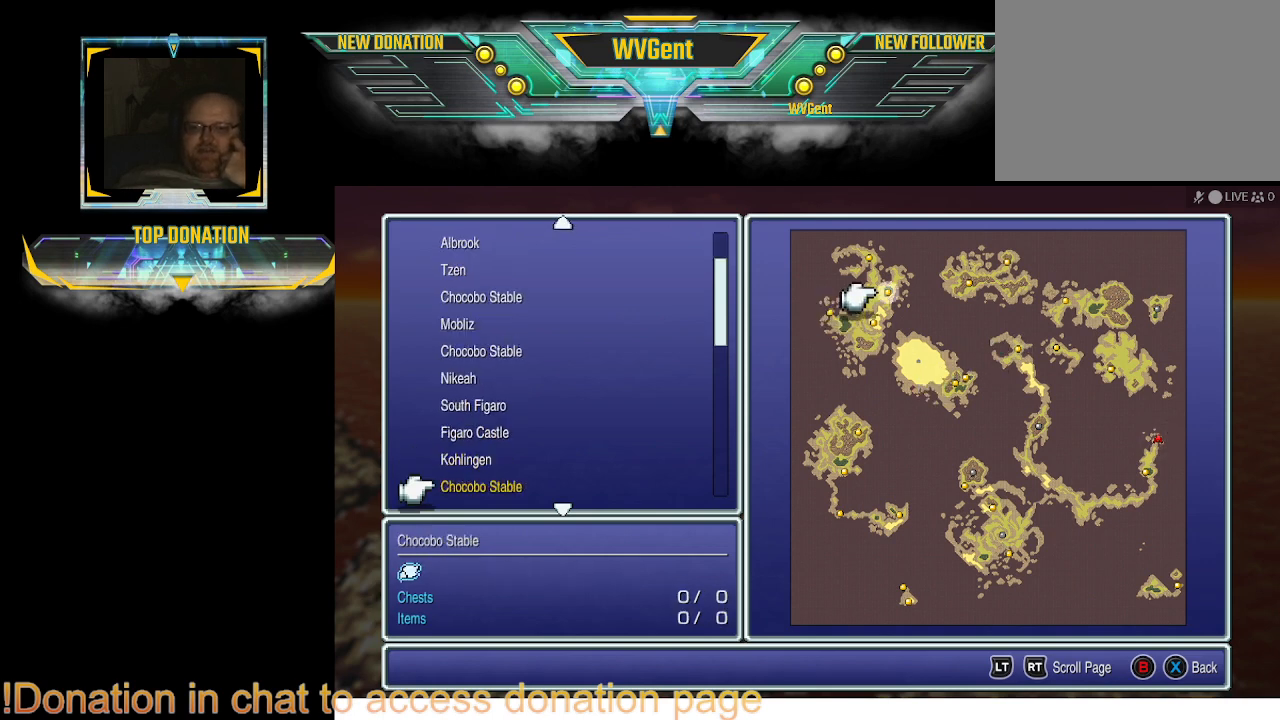
{"buttons": [], "left_stick": "center", "right_stick": "center", "events": [[200, "DPAD_DOWN", "down"], [300, "DPAD_DOWN", "up"]]}
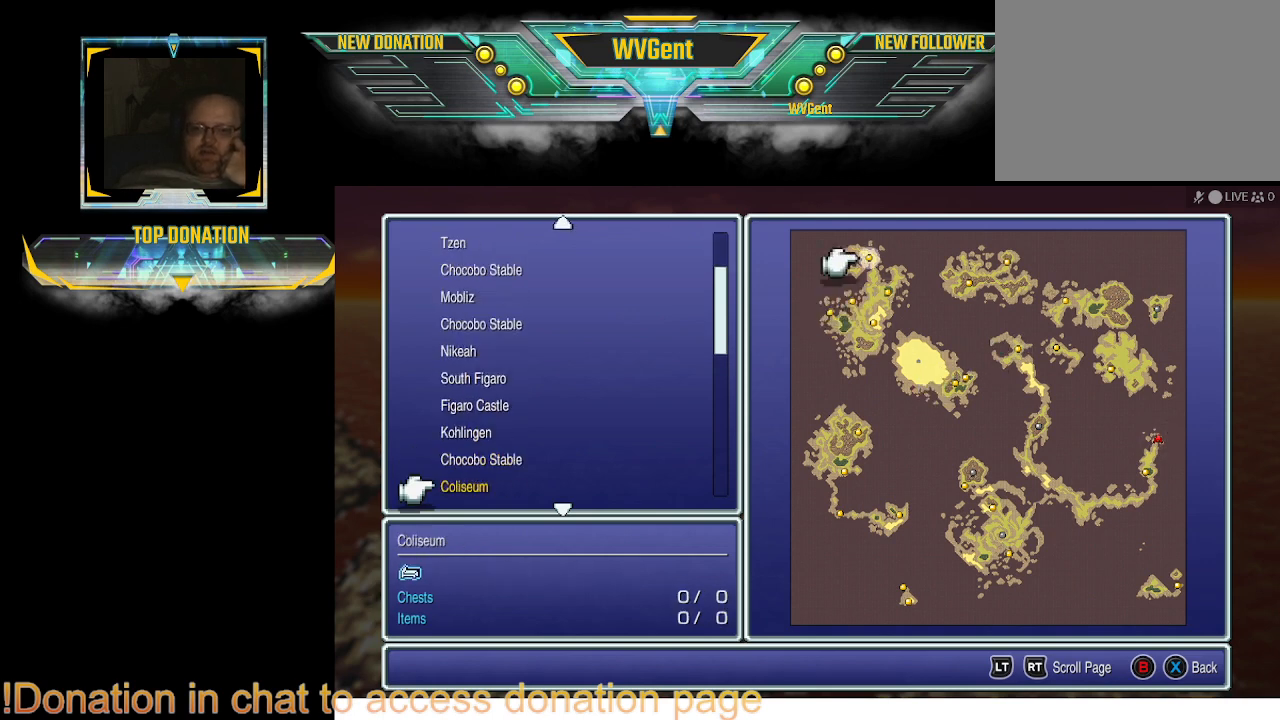
{"buttons": [], "left_stick": "center", "right_stick": "center", "events": [[167, "DPAD_DOWN", "down"], [300, "DPAD_DOWN", "up"]]}
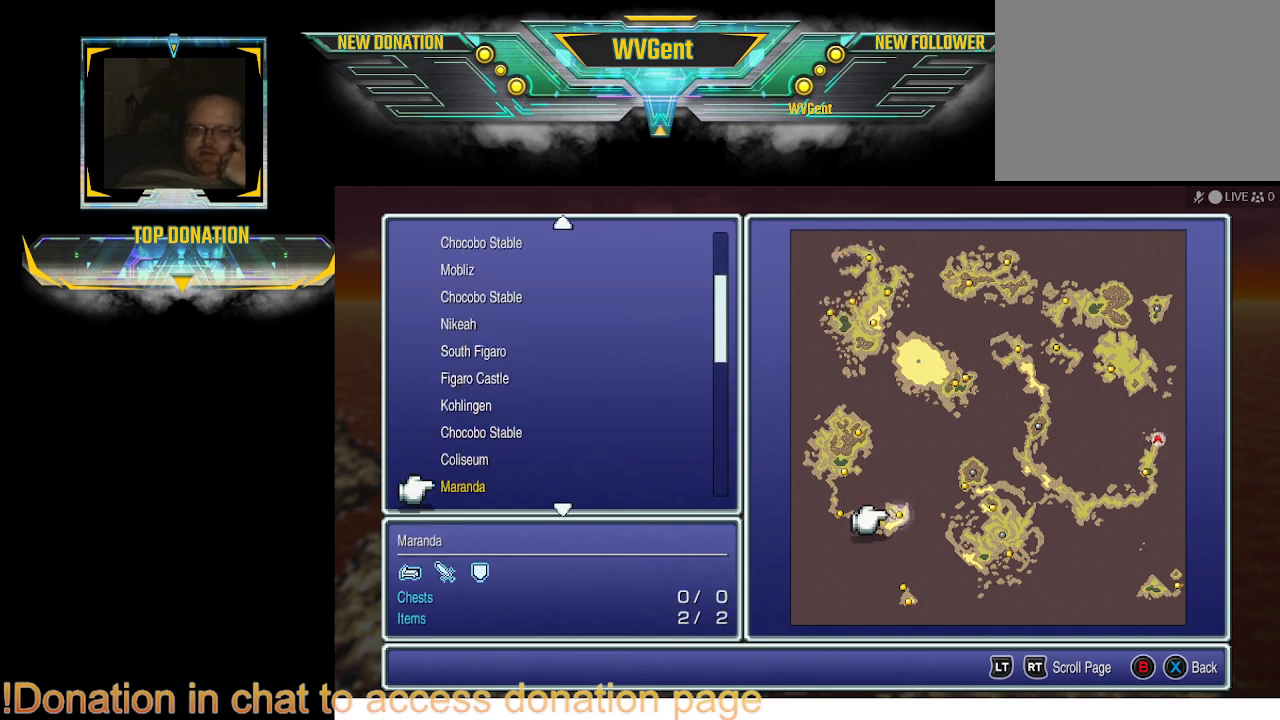
{"buttons": [], "left_stick": "center", "right_stick": "center", "events": [[233, "DPAD_DOWN", "down"], [333, "DPAD_DOWN", "up"]]}
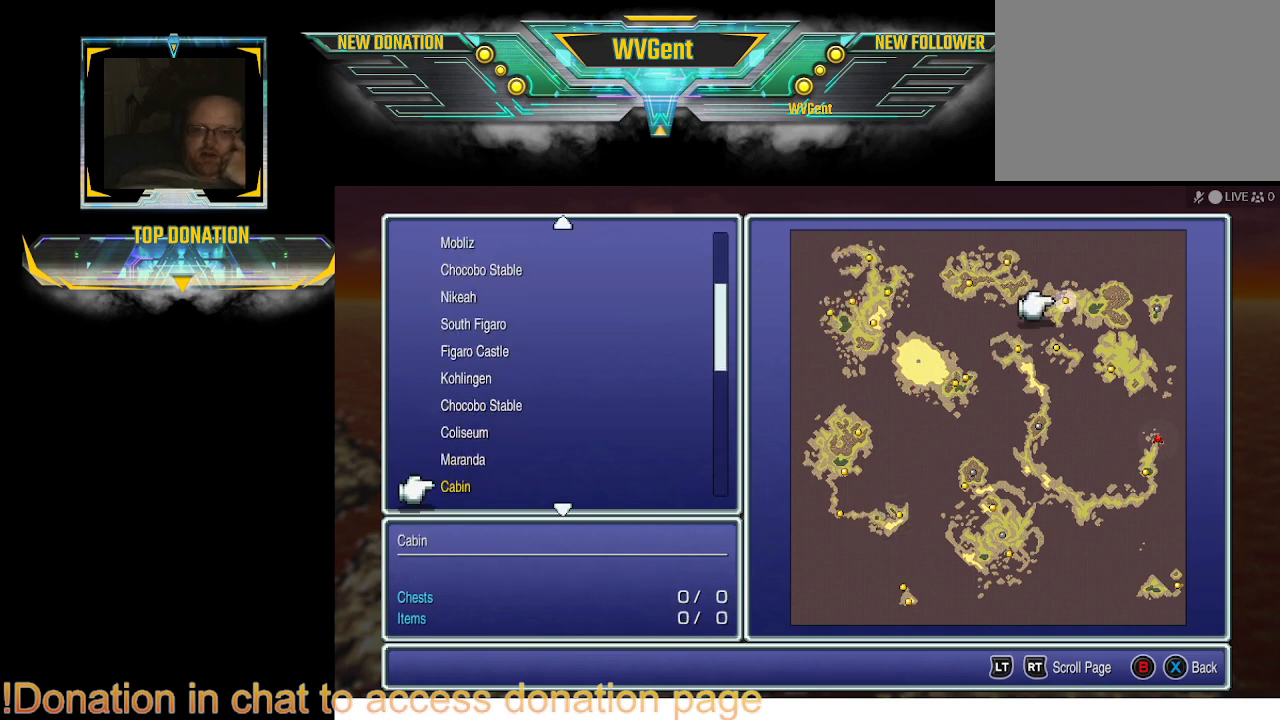
{"buttons": [], "left_stick": "center", "right_stick": "center", "events": [[233, "DPAD_DOWN", "down"], [367, "DPAD_DOWN", "up"]]}
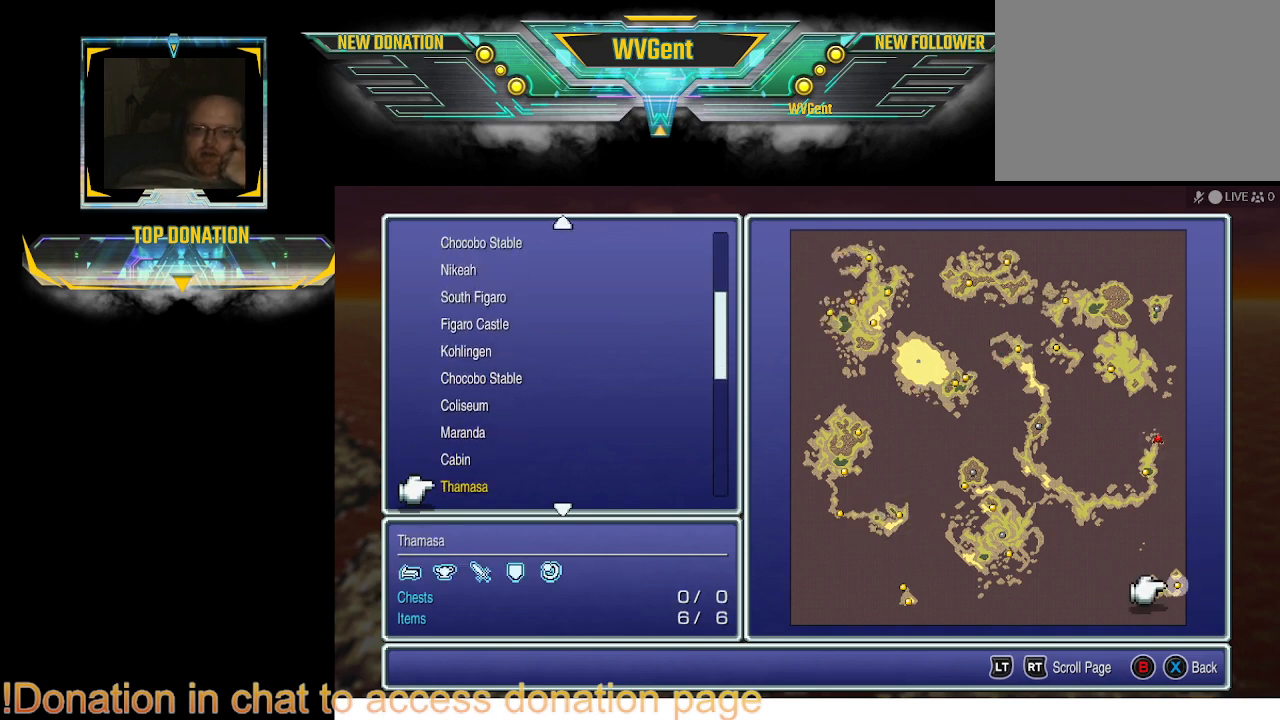
{"buttons": [], "left_stick": "center", "right_stick": "center", "events": [[333, "DPAD_DOWN", "down"], [433, "DPAD_DOWN", "up"]]}
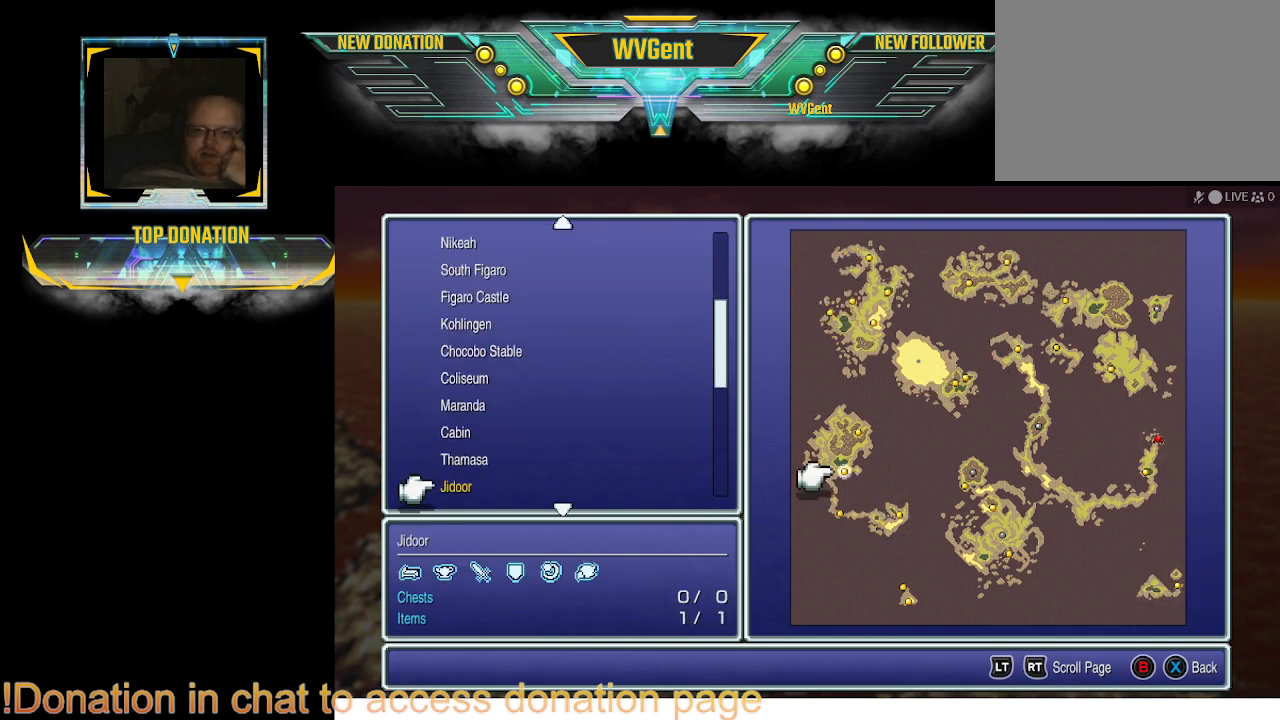
{"buttons": ["DPAD_DOWN"], "left_stick": "center", "right_stick": "center", "events": [[367, "DPAD_DOWN", "down"]]}
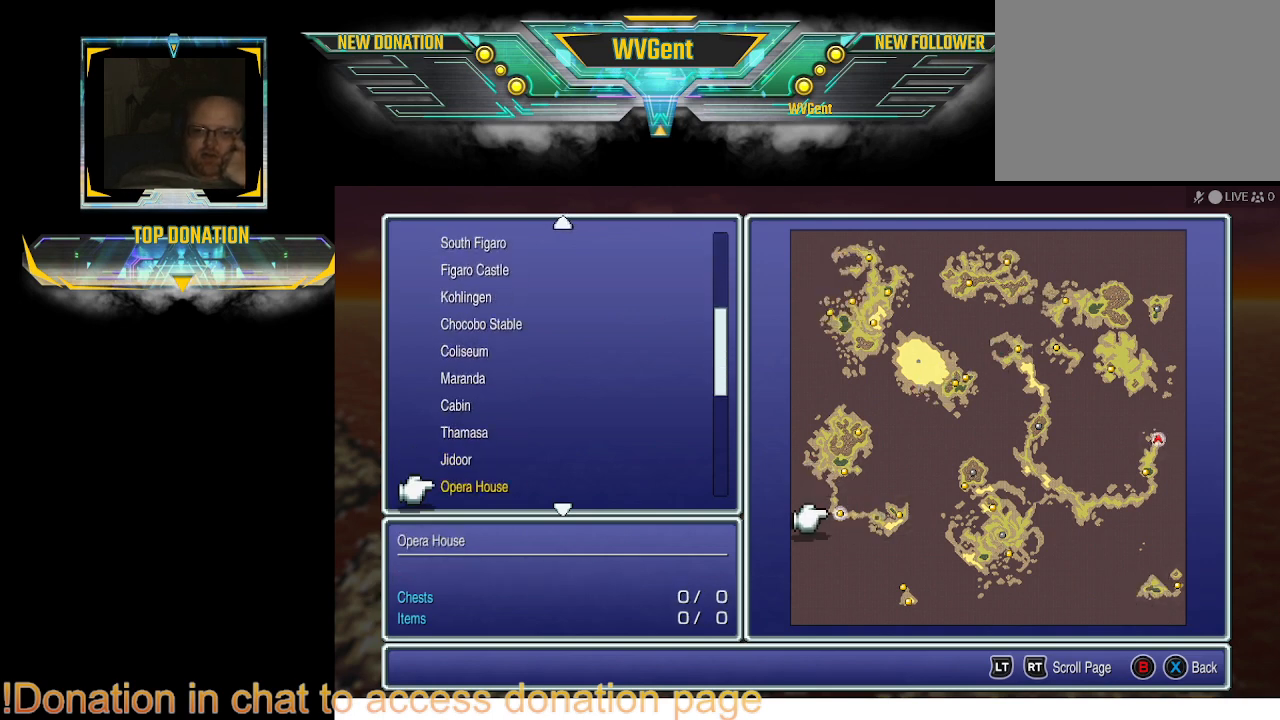
{"buttons": [], "left_stick": "center", "right_stick": "center", "events": [[33, "DPAD_DOWN", "up"], [333, "DPAD_DOWN", "down"], [467, "DPAD_DOWN", "up"]]}
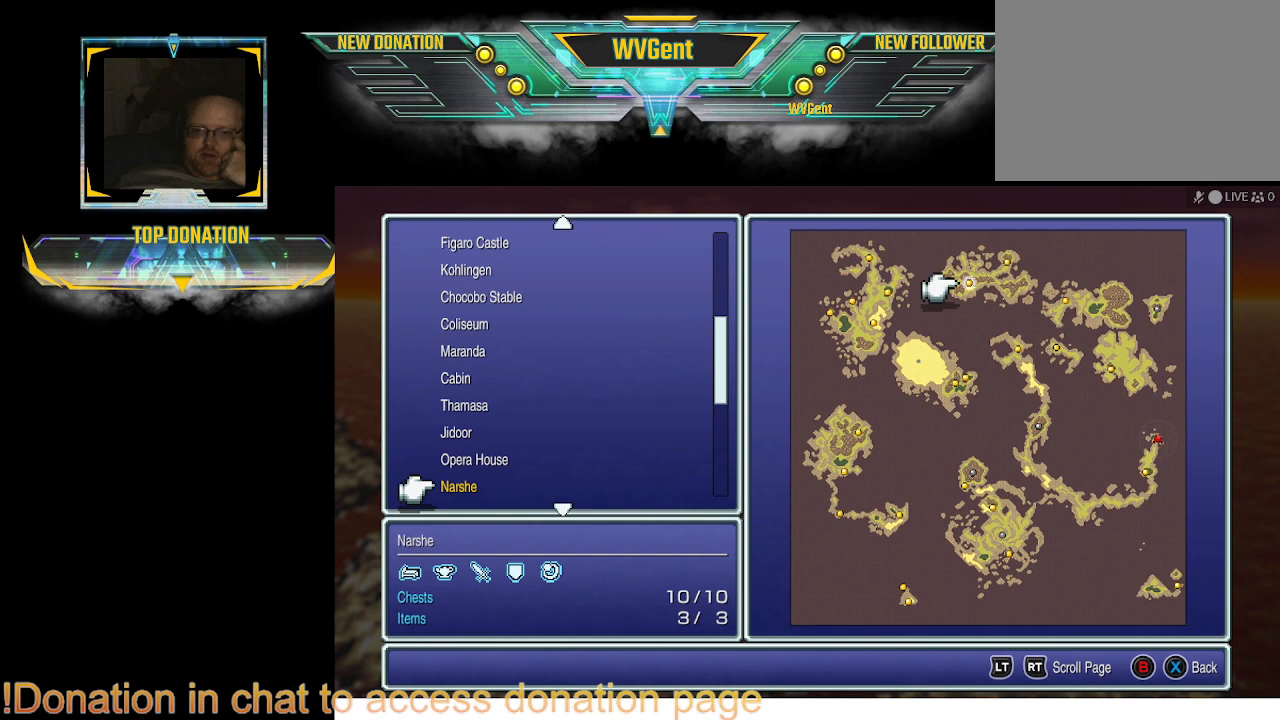
{"buttons": [], "left_stick": "center", "right_stick": "center", "events": []}